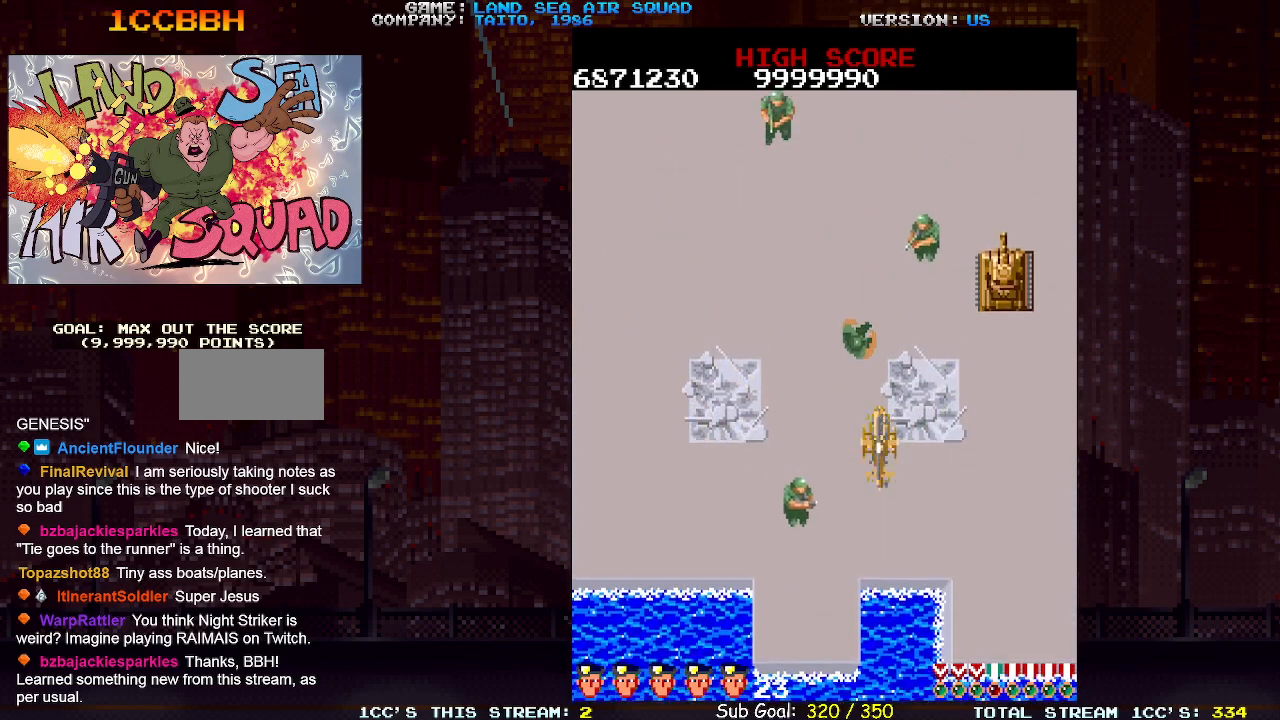
Gameplay with a controller (arcade stick); each line is a JSON object with the inputs held at the frame after it. "events" lists button and stick changes between this image and that frame as [ms after this image, input, new state], when the widget could be followed in between. Not read: L3 R3.
{"buttons": [], "left_stick": "up", "events": []}
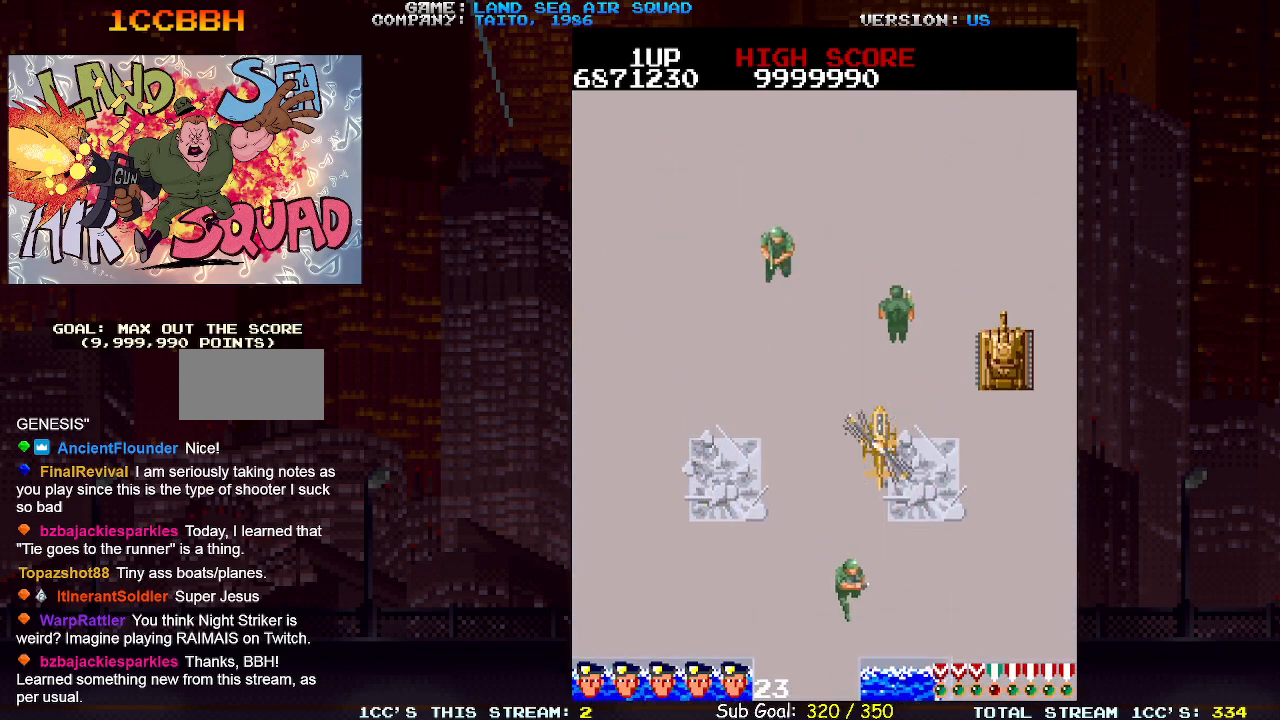
{"buttons": [], "left_stick": "up", "events": [[250, "left_stick", "up-left"], [350, "SQUARE", "down"], [417, "SQUARE", "up"], [500, "left_stick", "up"]]}
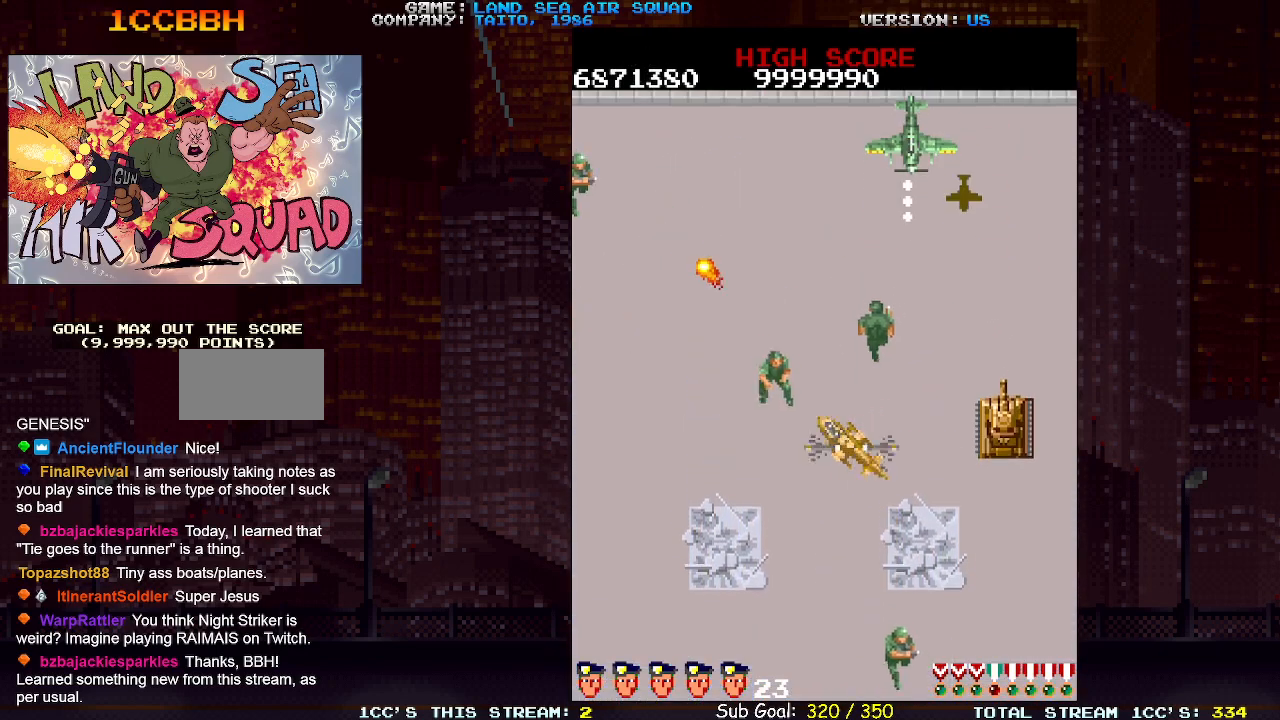
{"buttons": [], "left_stick": "up-left", "events": [[183, "SQUARE", "down"], [267, "SQUARE", "up"], [300, "left_stick", "up-left"]]}
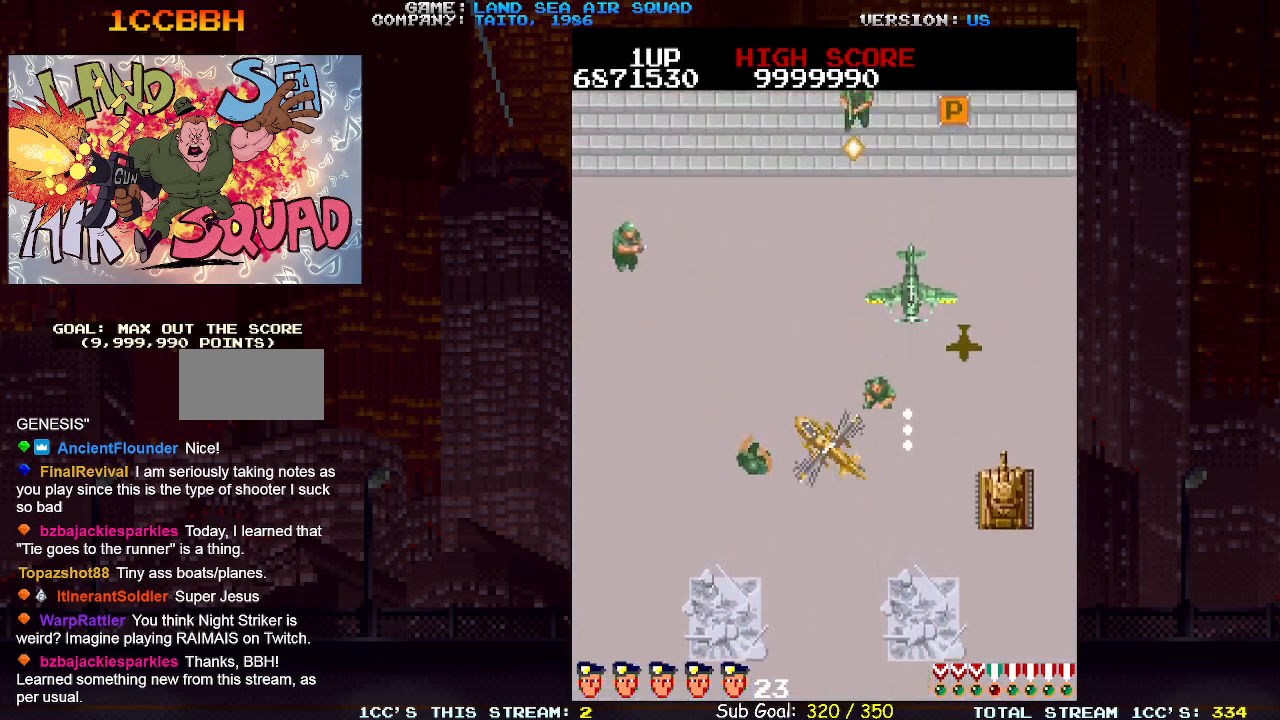
{"buttons": [], "left_stick": "up-right", "events": [[50, "left_stick", "up-right"], [100, "SQUARE", "down"], [183, "SQUARE", "up"], [183, "left_stick", "up-left"], [383, "SQUARE", "down"], [433, "SQUARE", "up"], [483, "left_stick", "up-right"]]}
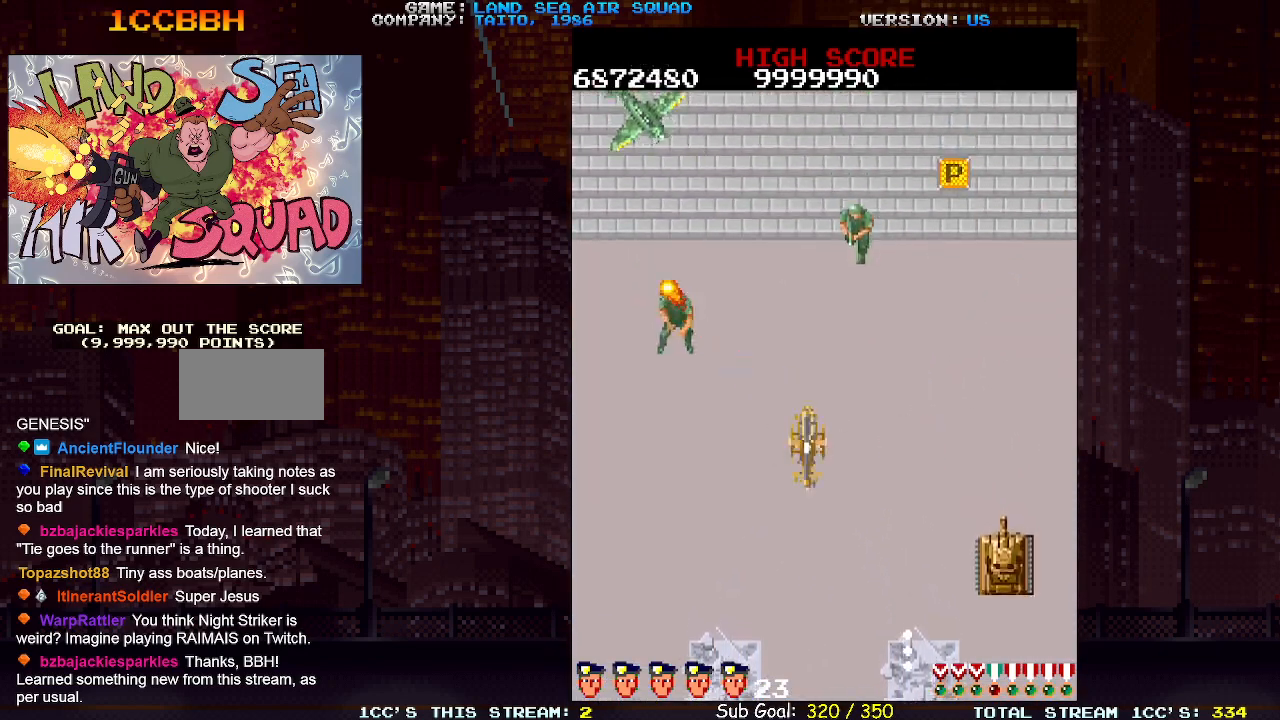
{"buttons": [], "left_stick": "up-left", "events": [[333, "SQUARE", "down"], [367, "left_stick", "up-left"], [417, "SQUARE", "up"]]}
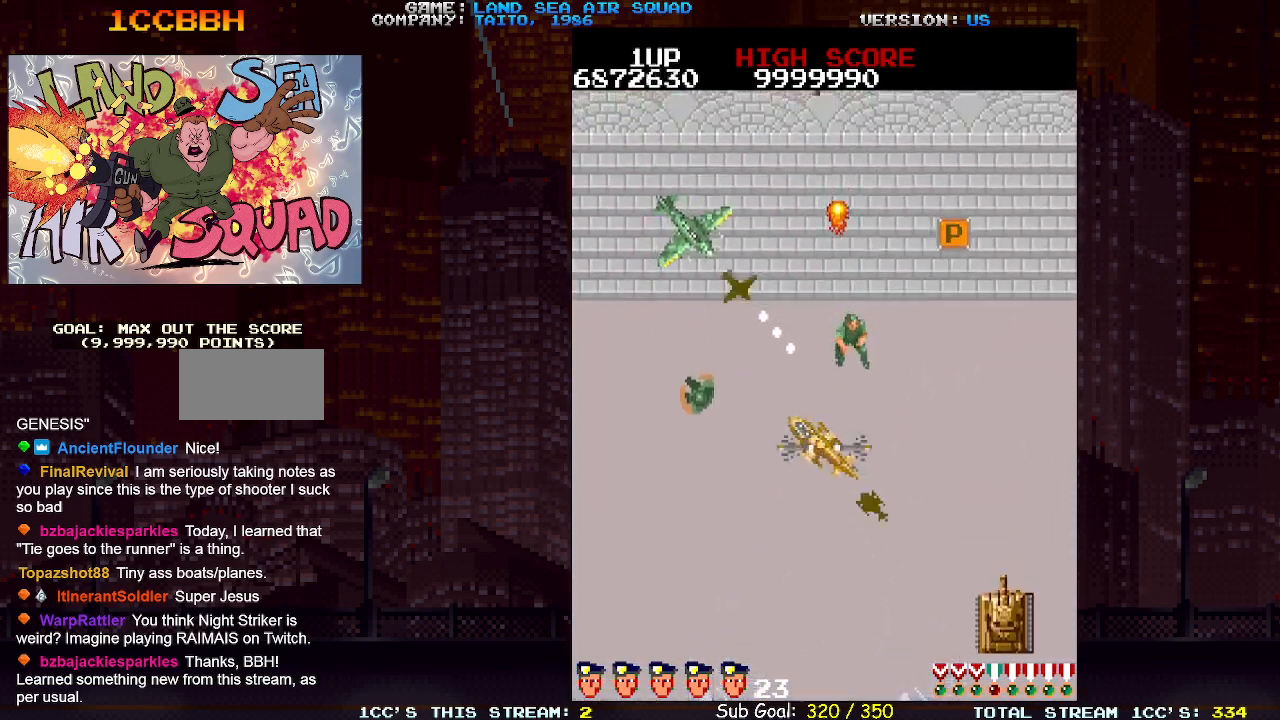
{"buttons": [], "left_stick": "up", "events": [[100, "SQUARE", "down"], [183, "SQUARE", "up"], [400, "left_stick", "up"]]}
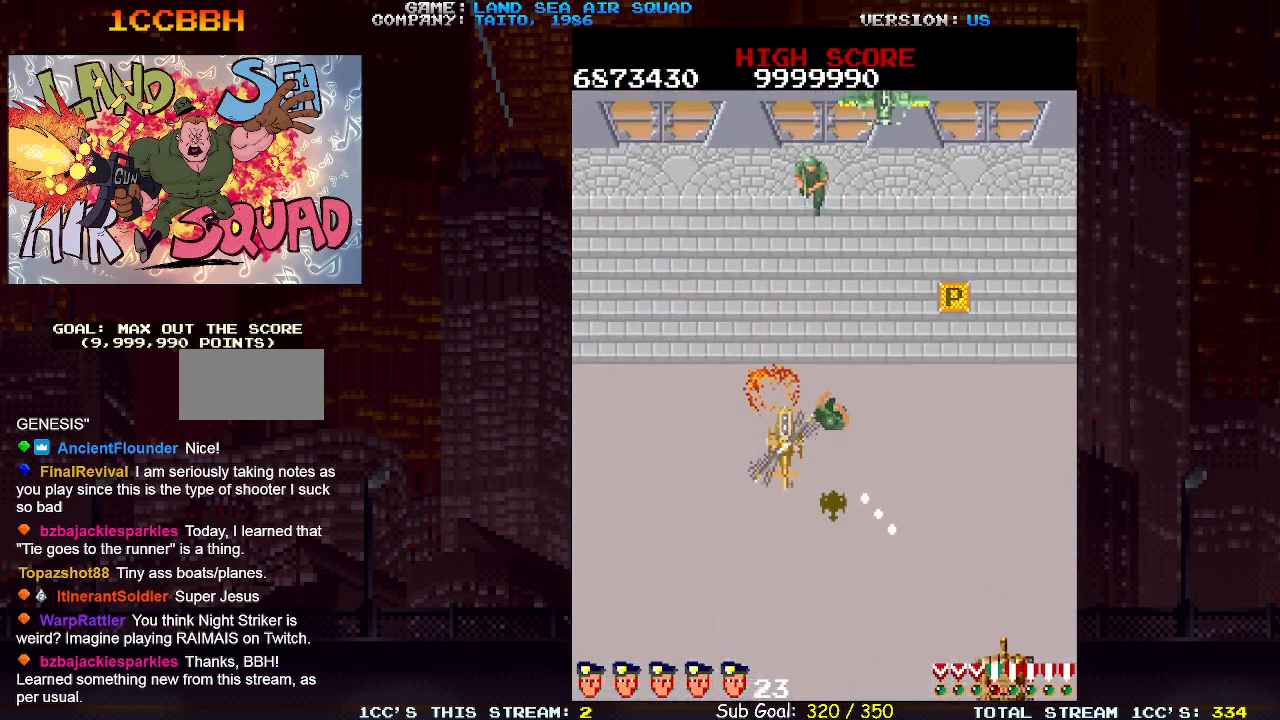
{"buttons": [], "left_stick": "up-left", "events": [[67, "SQUARE", "down"], [133, "SQUARE", "up"], [133, "left_stick", "up-right"], [467, "left_stick", "up-left"]]}
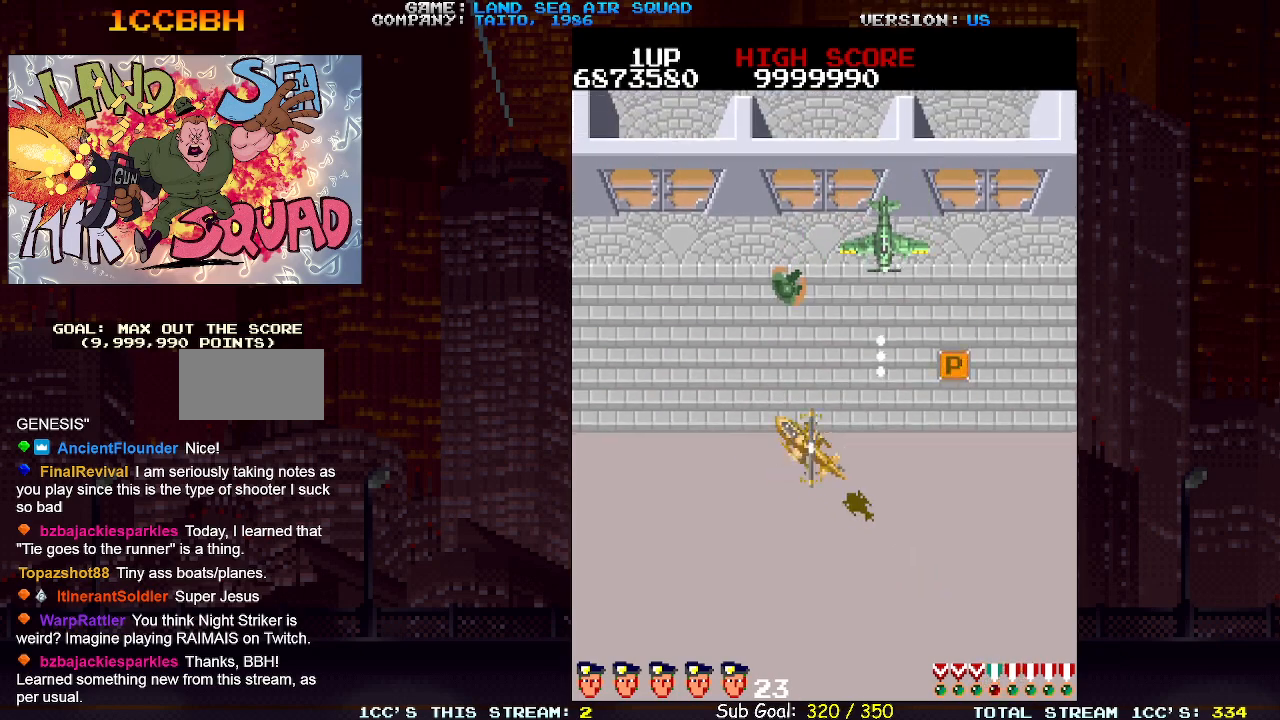
{"buttons": [], "left_stick": "up-right", "events": [[233, "left_stick", "up-right"], [283, "SQUARE", "down"], [383, "SQUARE", "up"]]}
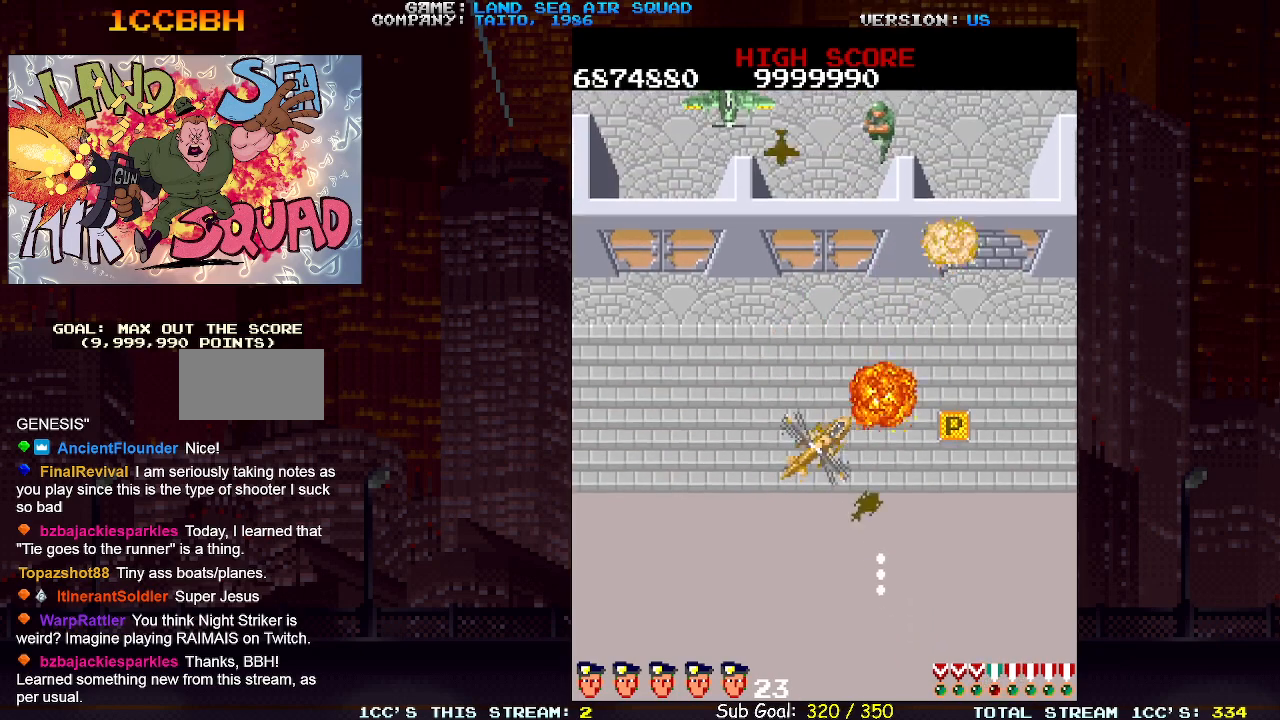
{"buttons": [], "left_stick": "right", "events": [[217, "left_stick", "right"]]}
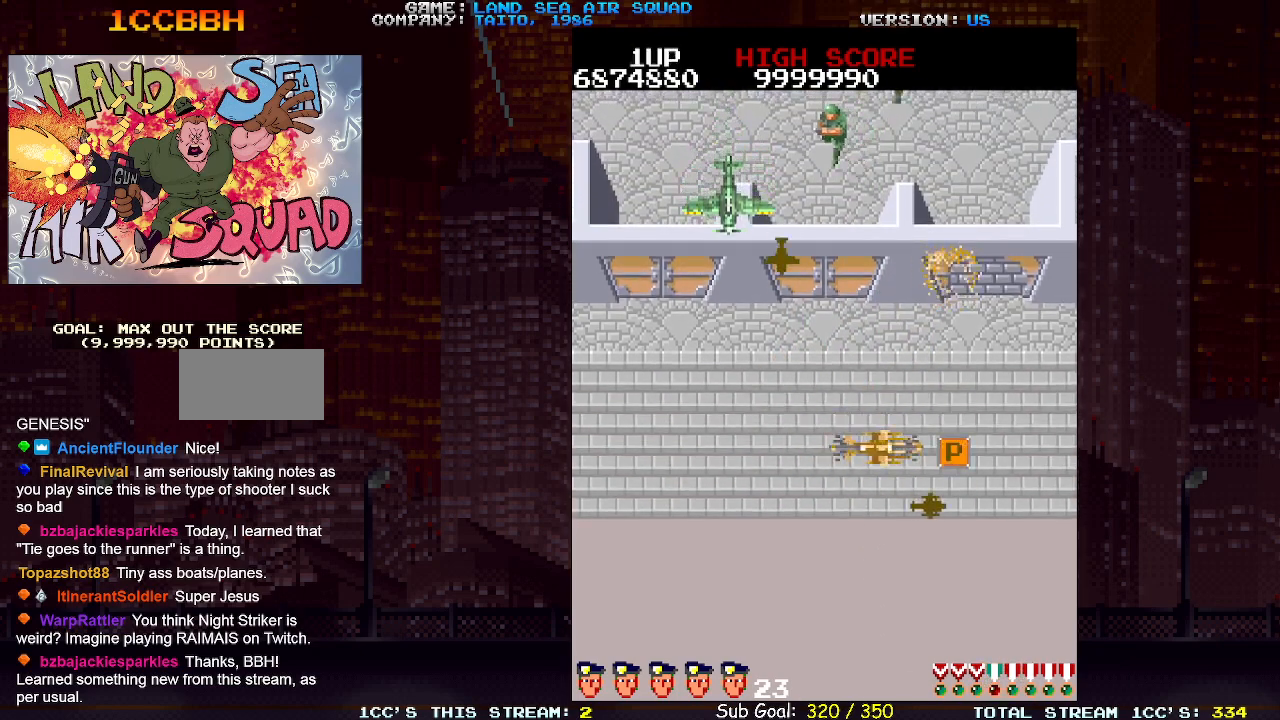
{"buttons": [], "left_stick": "up", "events": [[500, "left_stick", "up"]]}
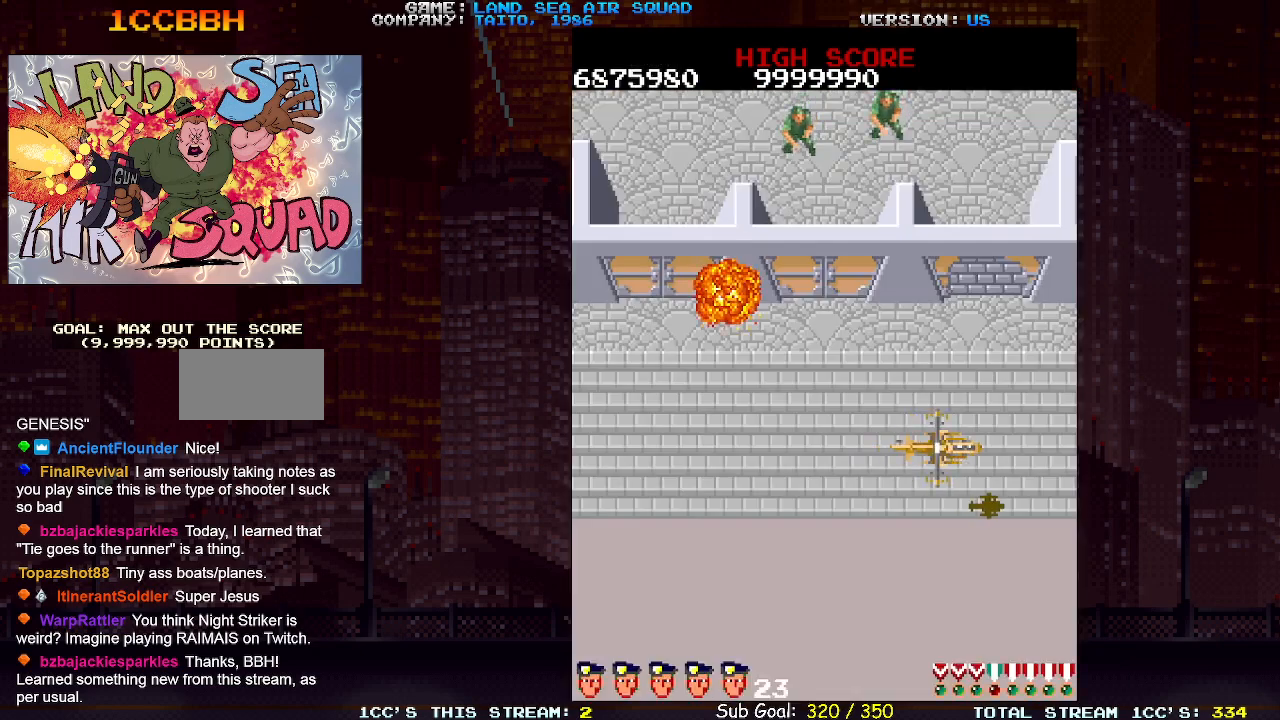
{"buttons": [], "left_stick": "up-left", "events": [[17, "left_stick", "up-left"]]}
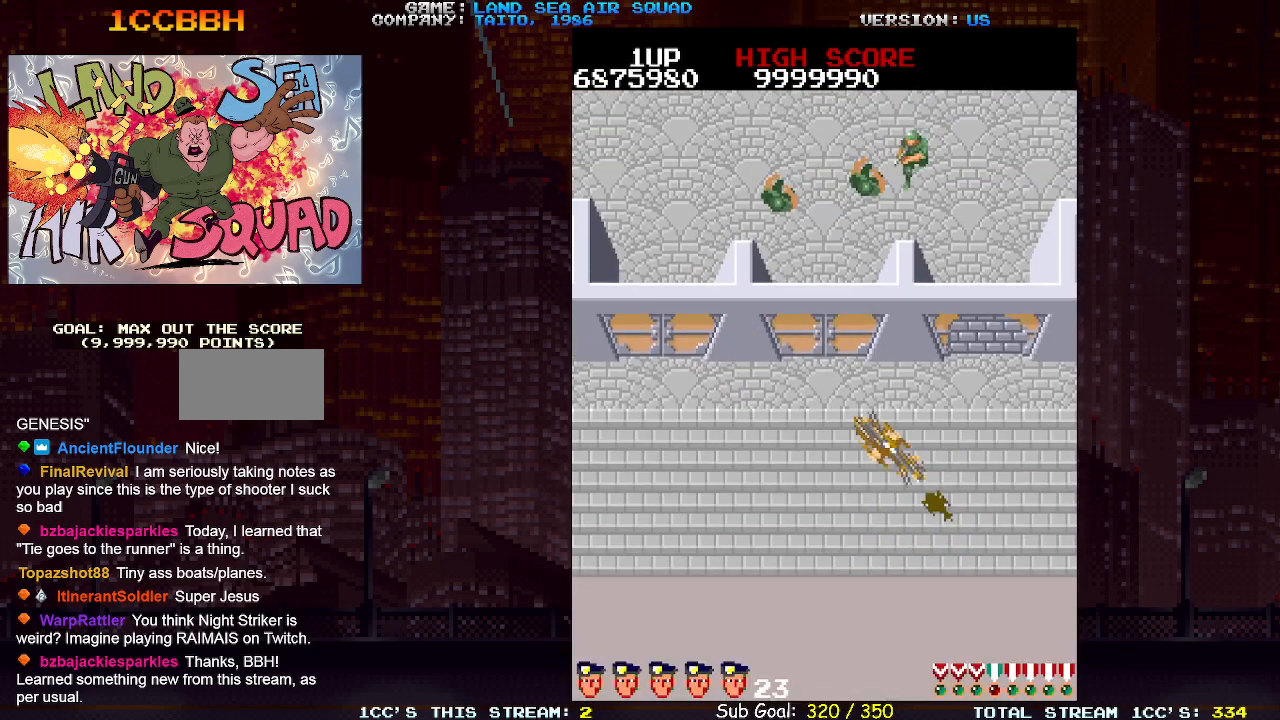
{"buttons": [], "left_stick": "up", "events": [[350, "left_stick", "up"], [417, "SQUARE", "down"], [500, "SQUARE", "up"]]}
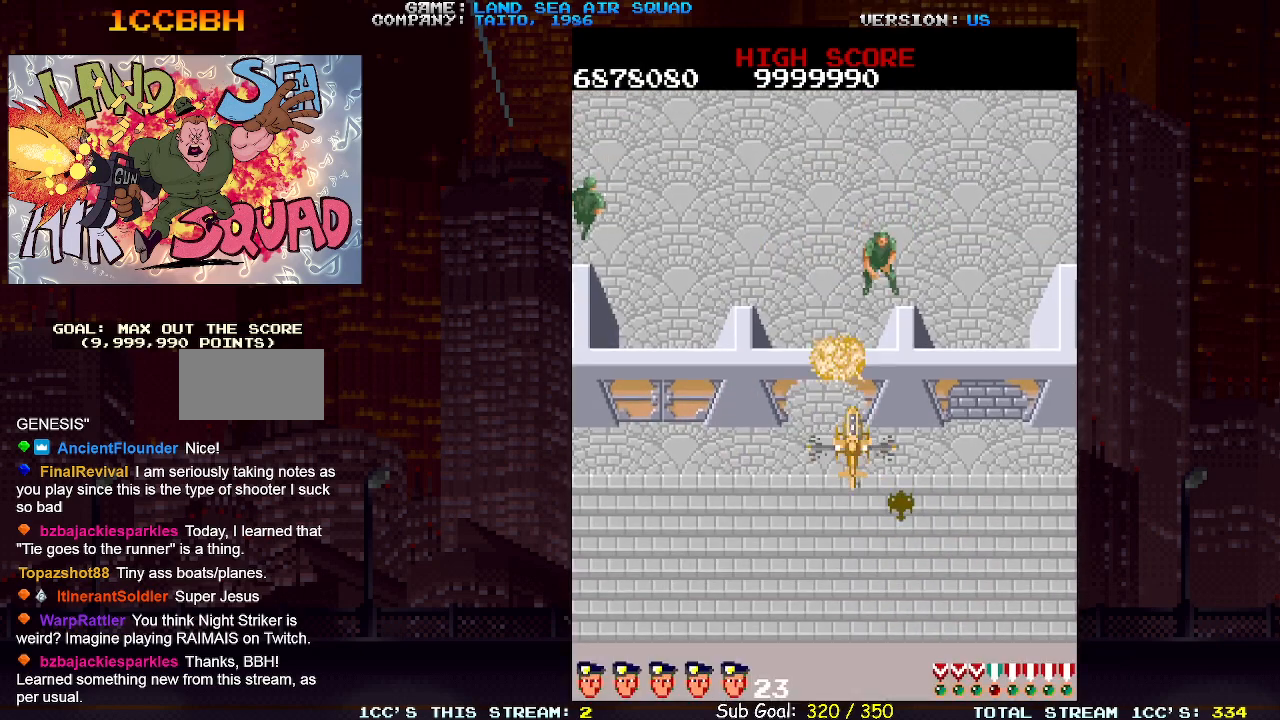
{"buttons": [], "left_stick": "up-left", "events": [[217, "SQUARE", "down"], [300, "SQUARE", "up"], [400, "left_stick", "up-left"]]}
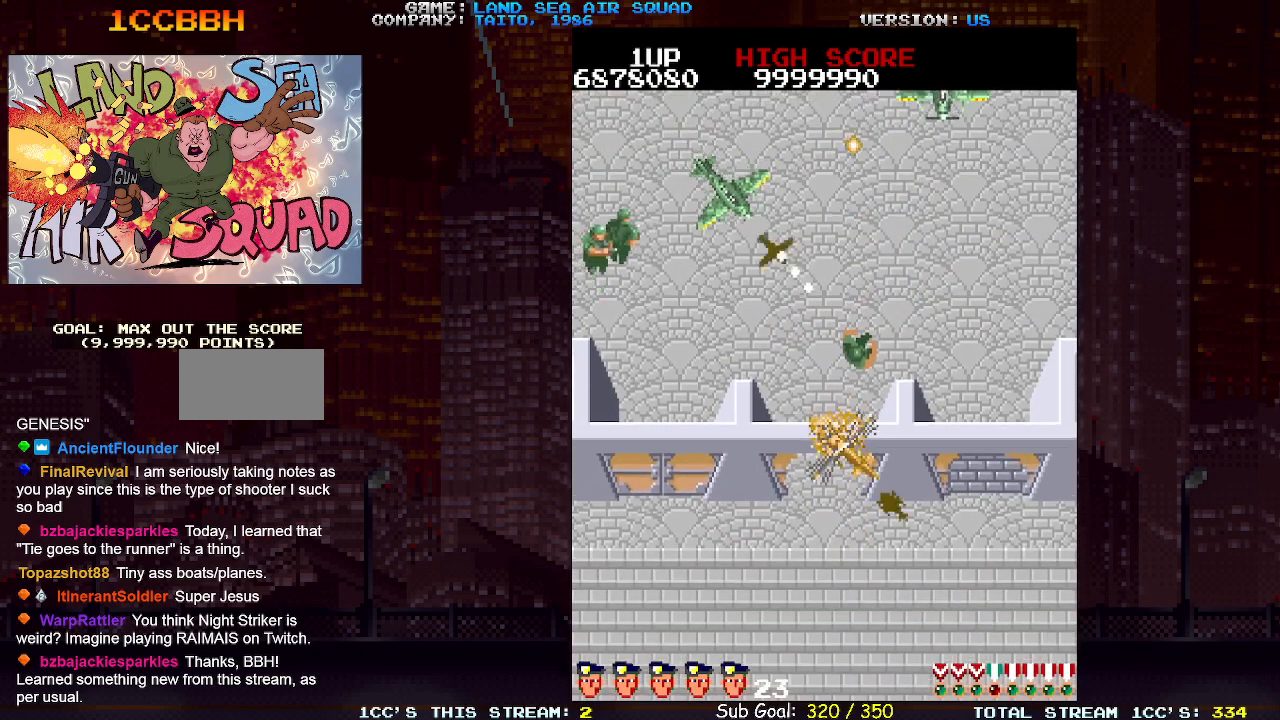
{"buttons": [], "left_stick": "up", "events": [[50, "SQUARE", "down"], [117, "SQUARE", "up"], [283, "left_stick", "left"], [483, "left_stick", "up"]]}
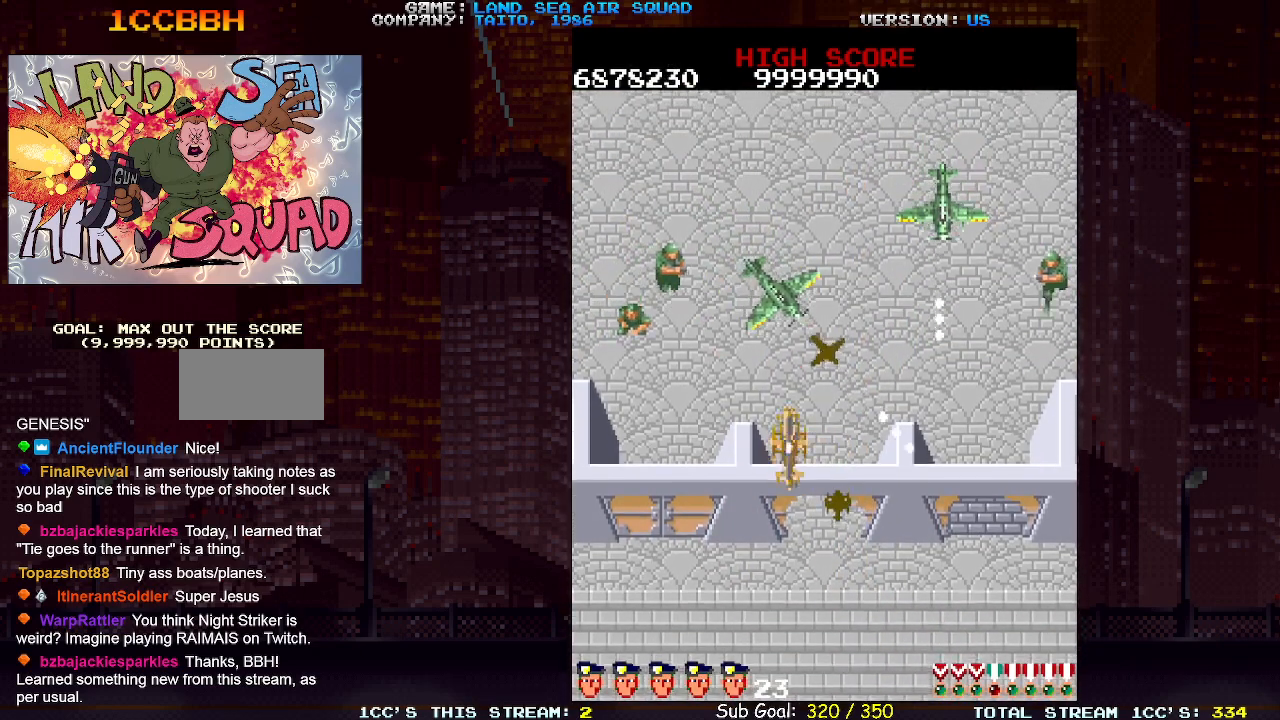
{"buttons": [], "left_stick": "up-left", "events": [[17, "SQUARE", "down"], [83, "SQUARE", "up"], [133, "left_stick", "up-right"], [233, "SQUARE", "down"], [317, "SQUARE", "up"], [400, "left_stick", "up-left"]]}
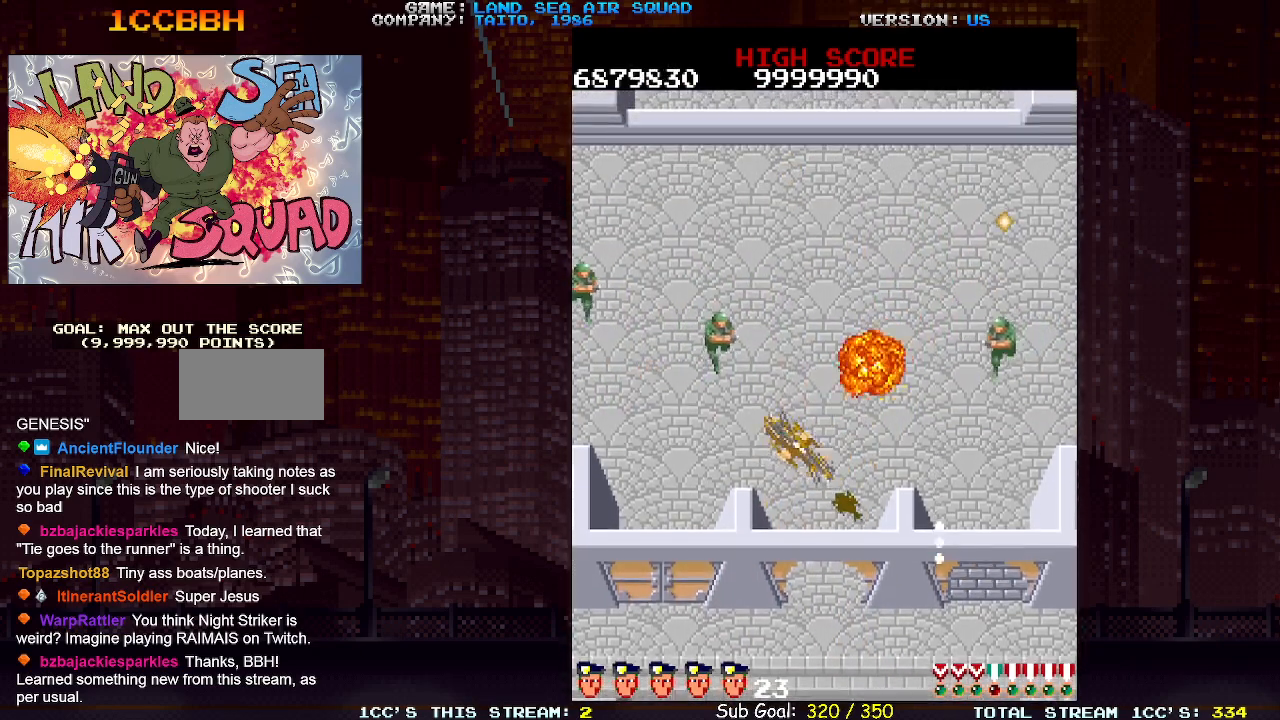
{"buttons": [], "left_stick": "right", "events": [[33, "left_stick", "up"], [217, "SQUARE", "down"], [300, "SQUARE", "up"], [317, "left_stick", "right"]]}
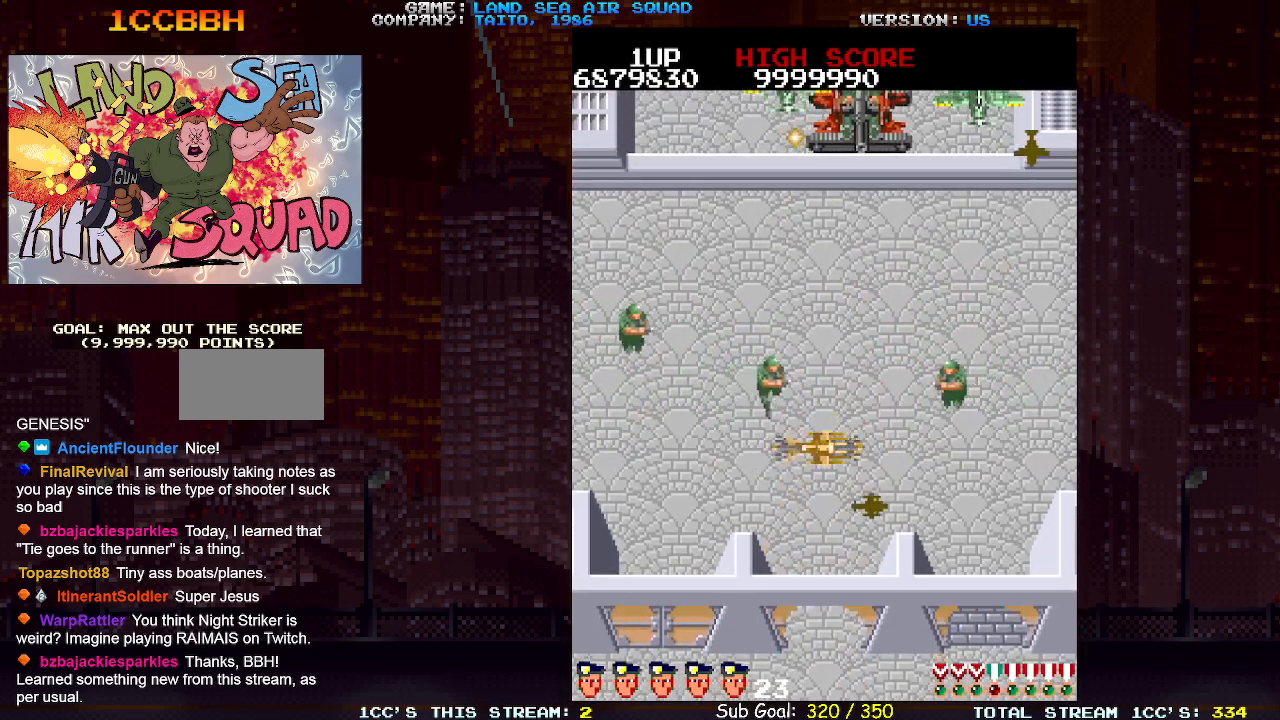
{"buttons": [], "left_stick": "down-right", "events": [[283, "left_stick", "up"], [333, "SQUARE", "down"], [383, "SQUARE", "up"], [433, "left_stick", "down-right"]]}
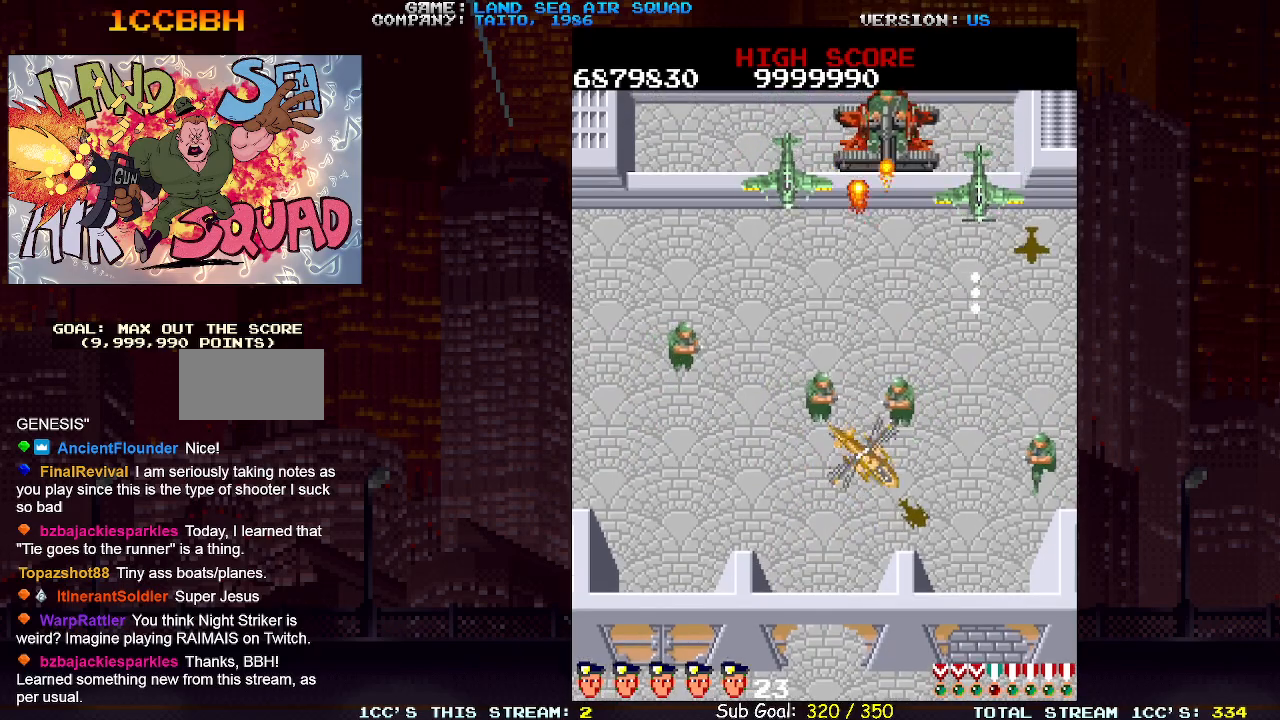
{"buttons": [], "left_stick": "up-right", "events": [[200, "left_stick", "up-right"], [250, "SQUARE", "down"], [317, "left_stick", "down"], [333, "SQUARE", "up"], [433, "left_stick", "right"], [483, "left_stick", "up-right"]]}
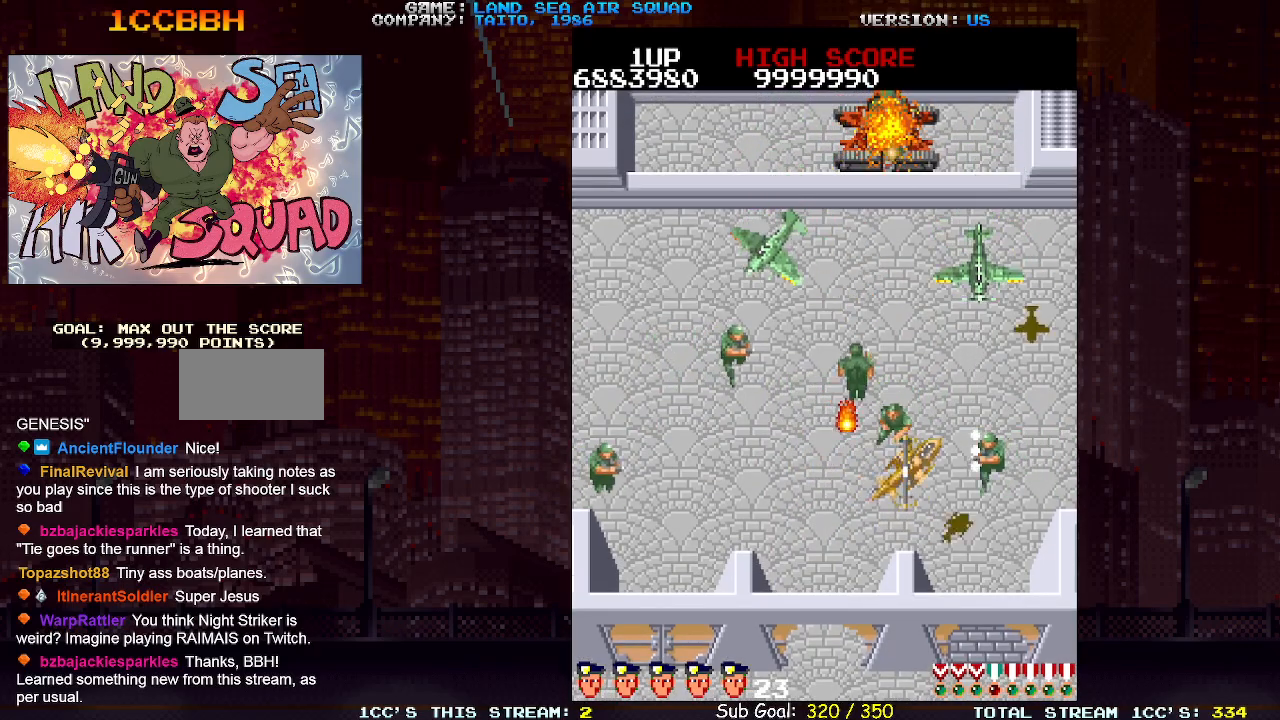
{"buttons": ["SQUARE"], "left_stick": "up-right", "events": [[50, "SQUARE", "down"], [117, "SQUARE", "up"], [150, "left_stick", "up-left"], [283, "SQUARE", "down"], [333, "SQUARE", "up"], [383, "left_stick", "up-right"], [500, "SQUARE", "down"]]}
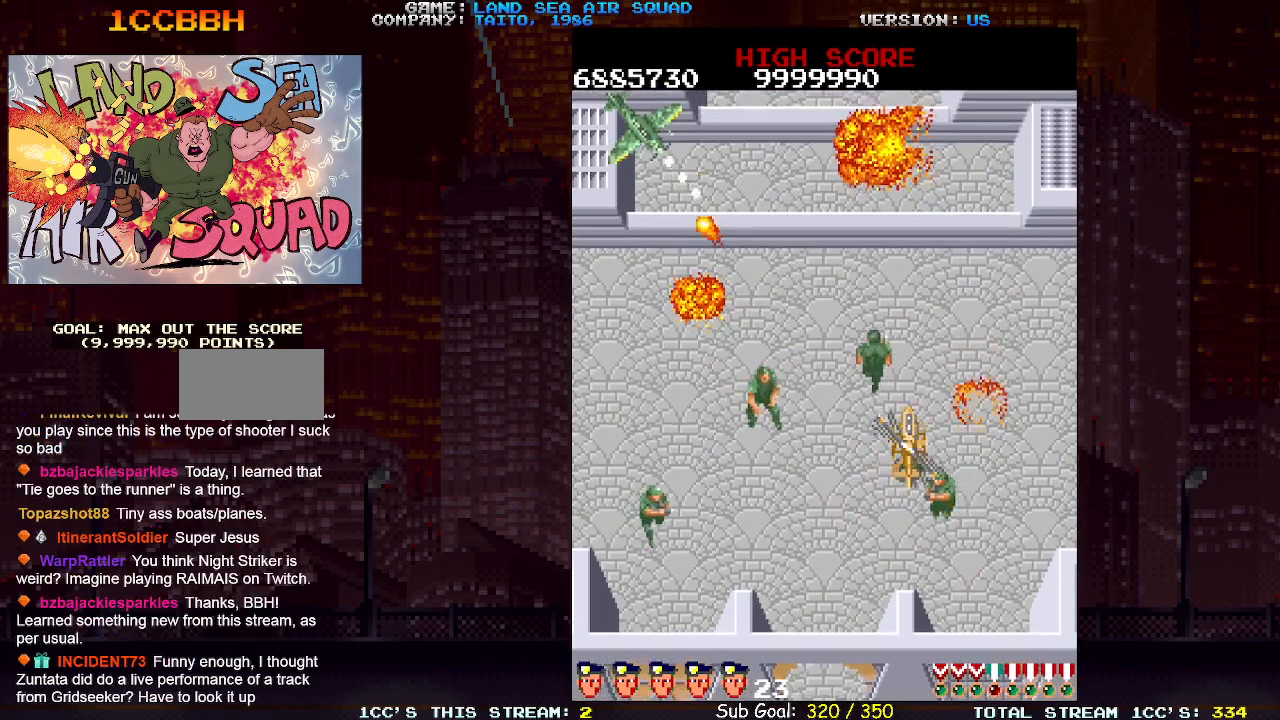
{"buttons": ["SQUARE"], "left_stick": "up", "events": [[33, "left_stick", "up-left"], [50, "SQUARE", "up"], [417, "left_stick", "up"], [467, "SQUARE", "down"]]}
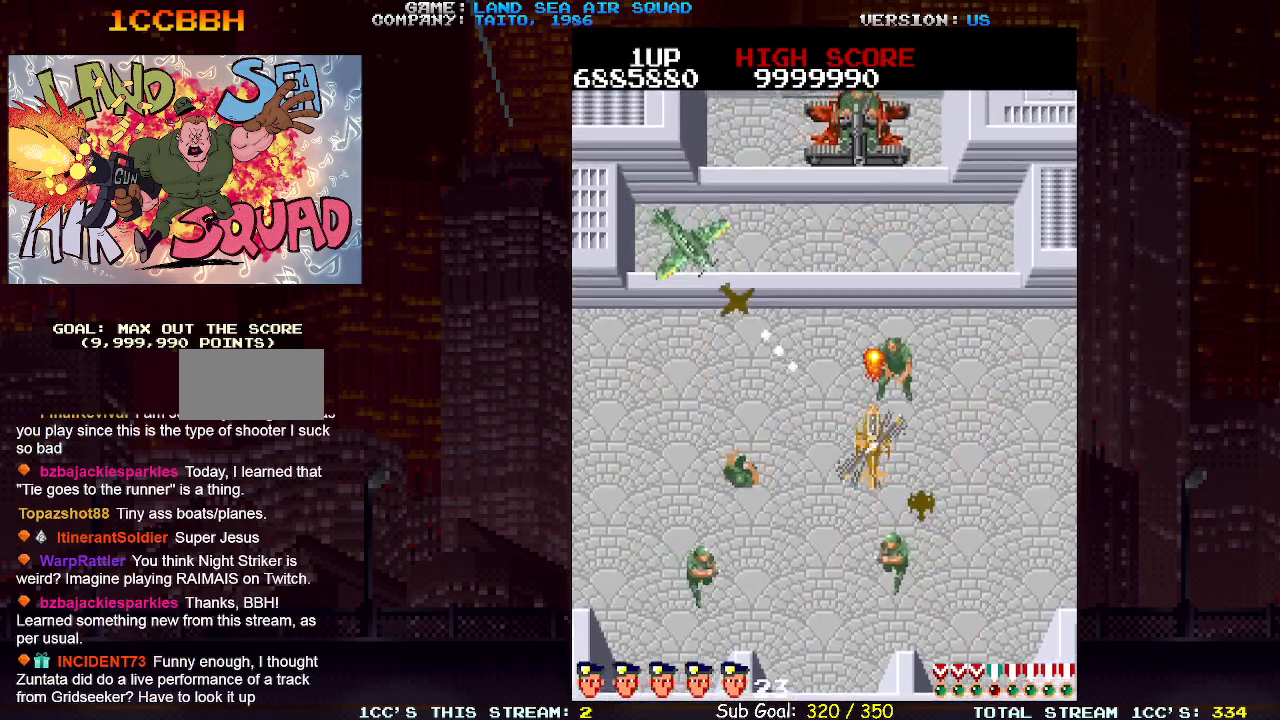
{"buttons": ["SQUARE"], "left_stick": "up-left", "events": [[50, "SQUARE", "up"], [300, "left_stick", "up-left"], [433, "SQUARE", "down"]]}
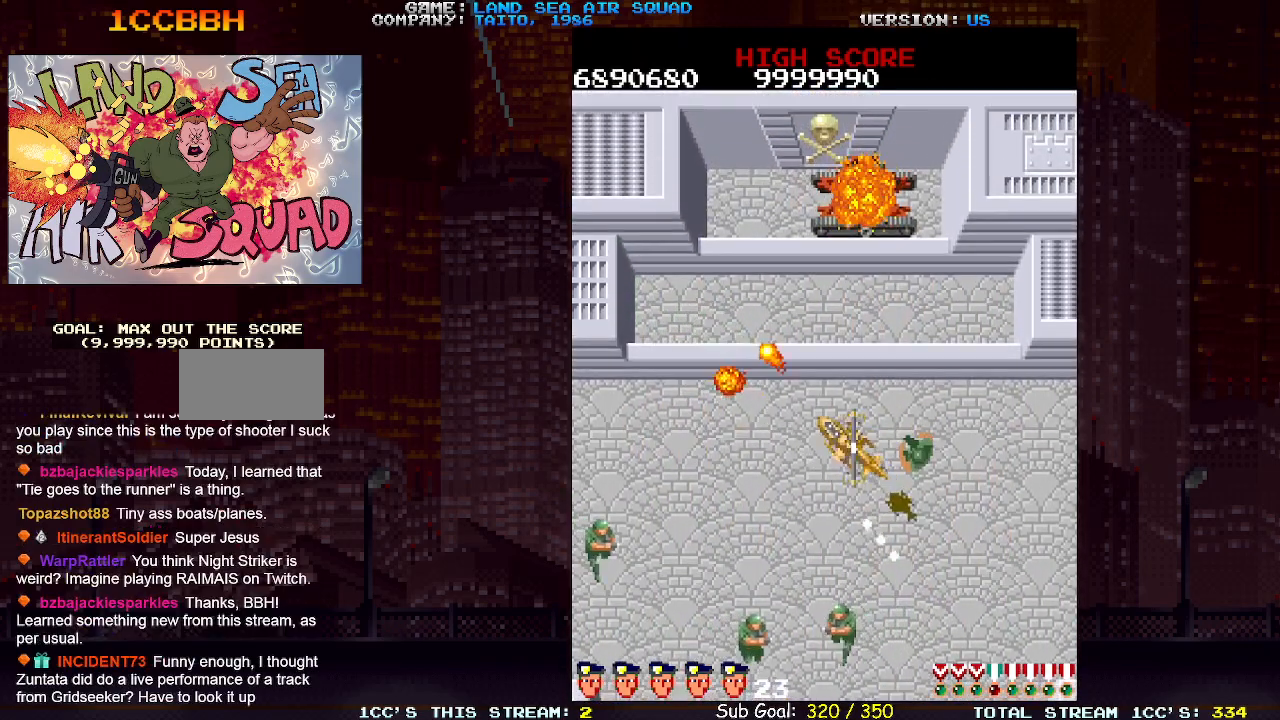
{"buttons": [], "left_stick": "center", "events": [[17, "SQUARE", "up"], [167, "left_stick", "down"], [267, "left_stick", "center"]]}
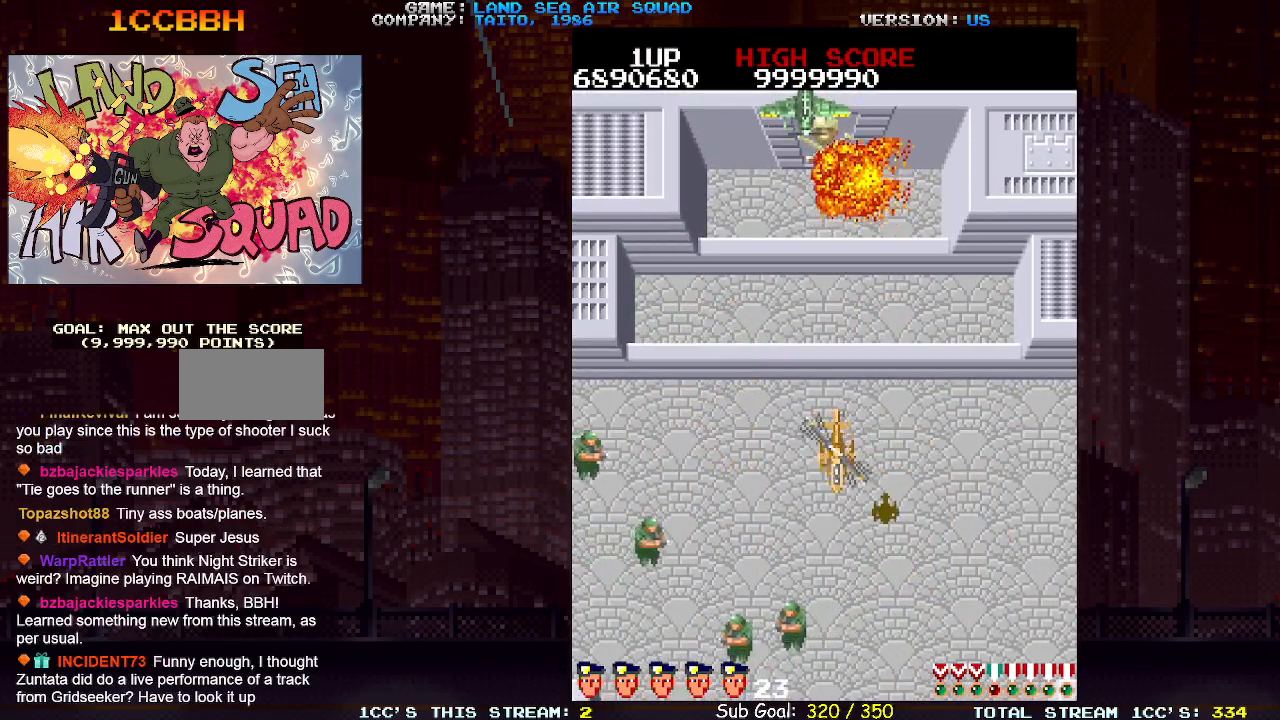
{"buttons": [], "left_stick": "center", "events": []}
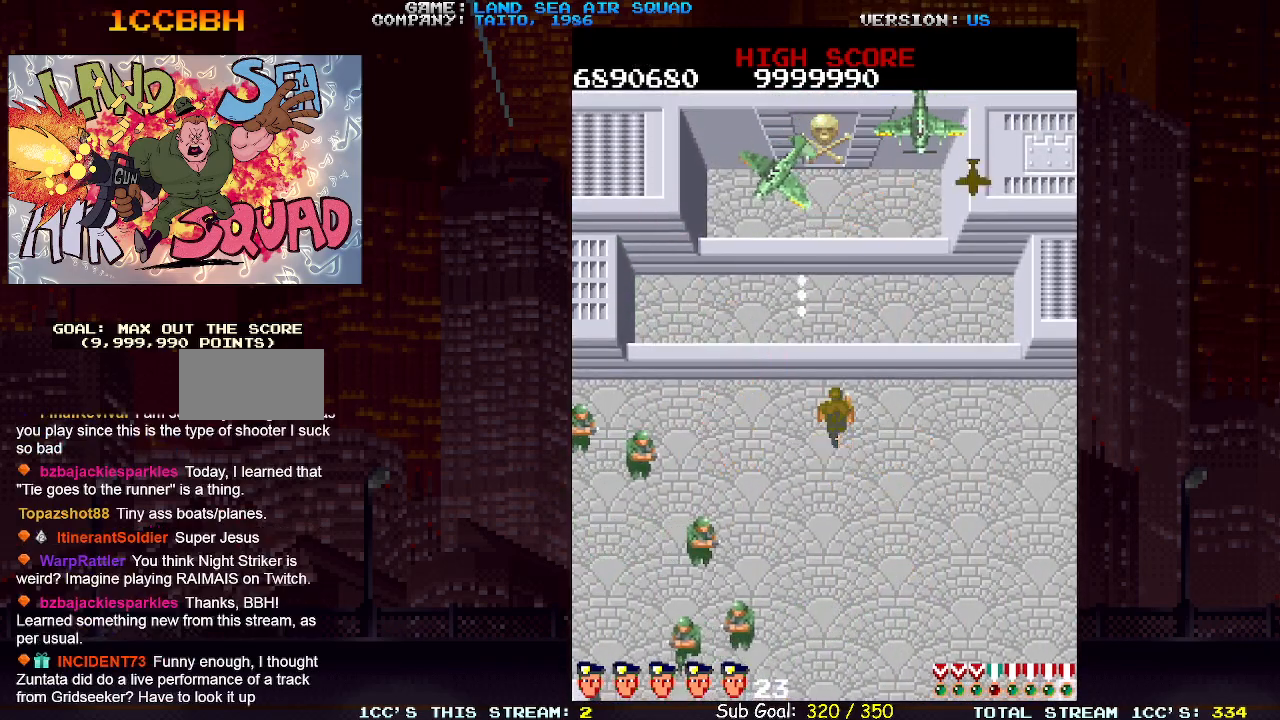
{"buttons": [], "left_stick": "center", "events": []}
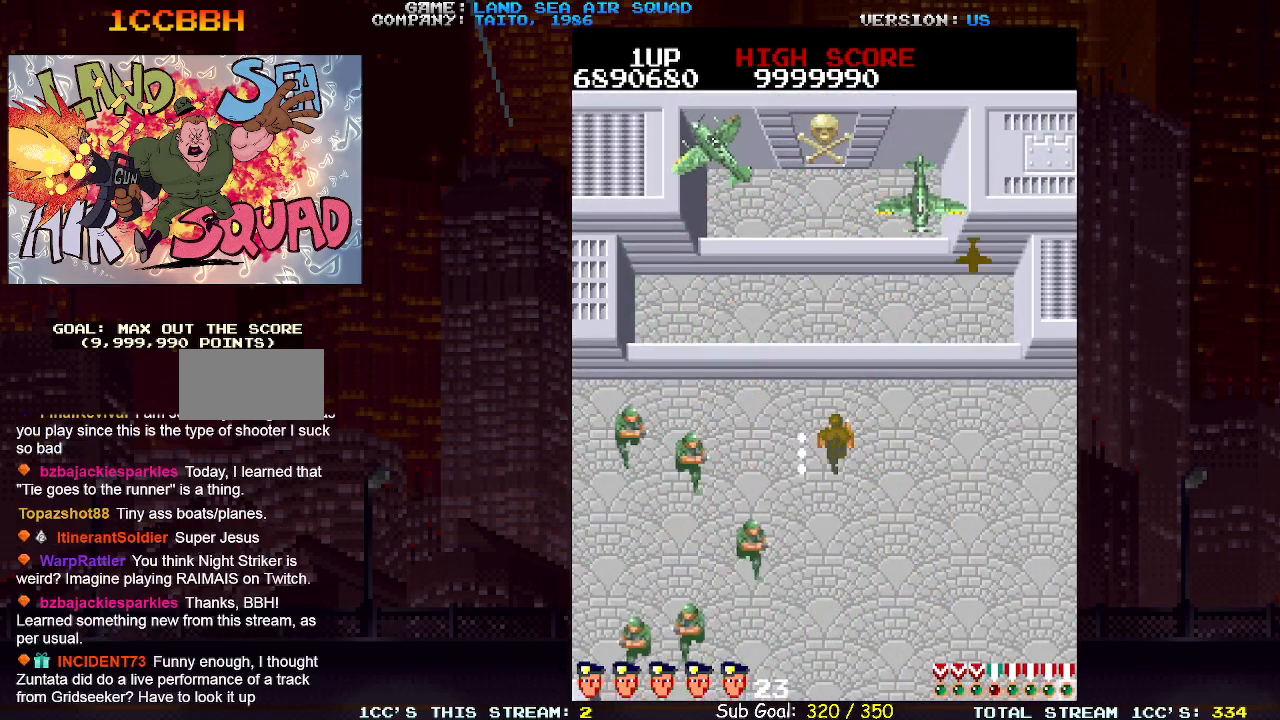
{"buttons": [], "left_stick": "center", "events": []}
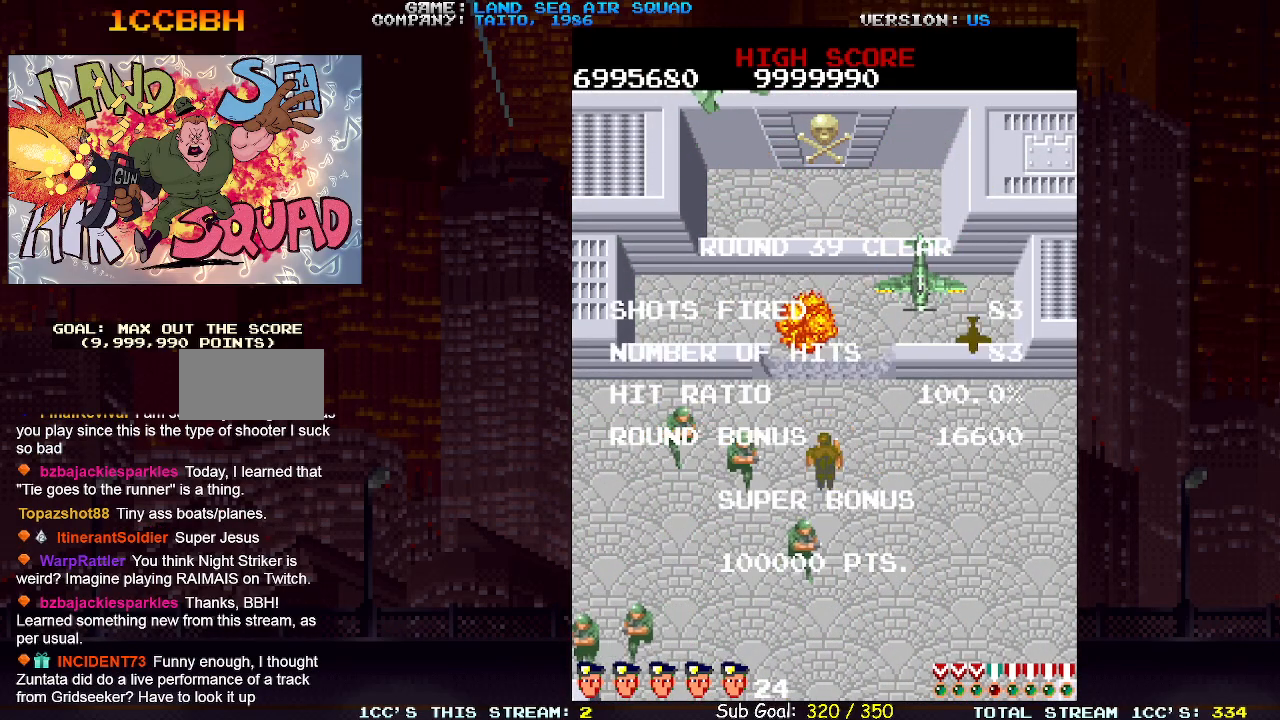
{"buttons": [], "left_stick": "center", "events": [[167, "SQUARE", "down"], [283, "SQUARE", "up"]]}
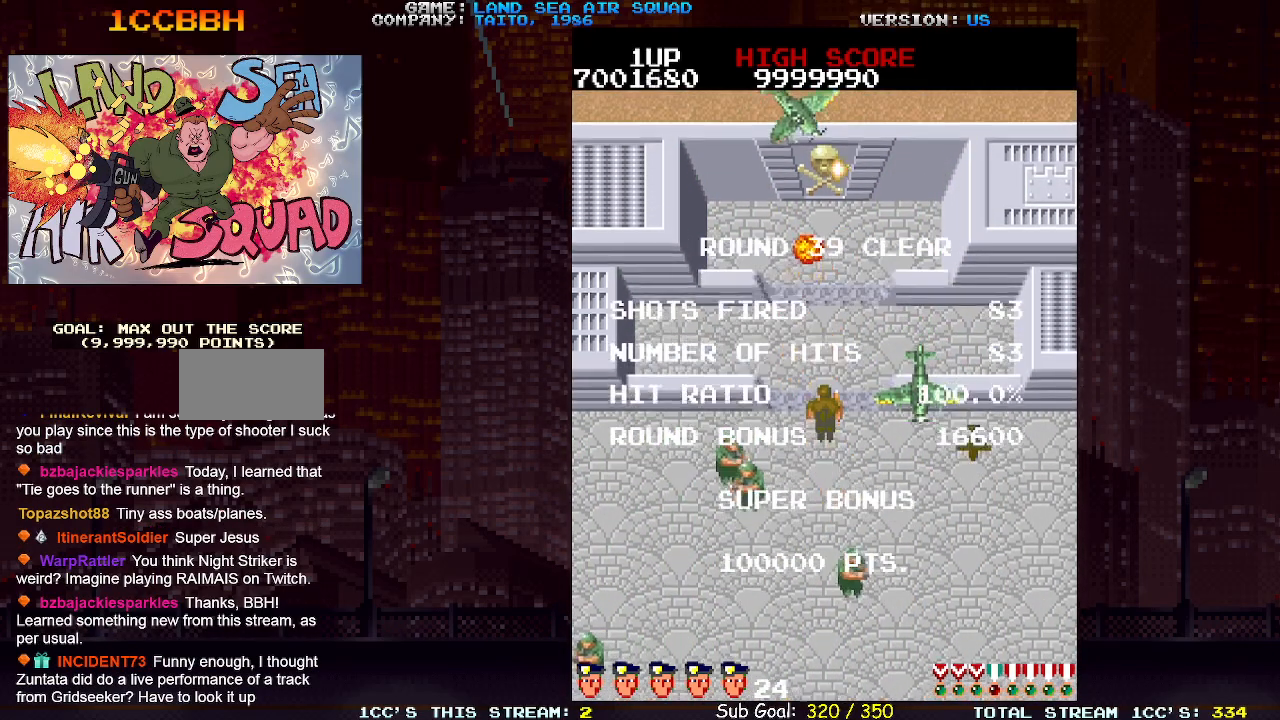
{"buttons": [], "left_stick": "center", "events": [[217, "SQUARE", "down"], [250, "SQUARE", "up"]]}
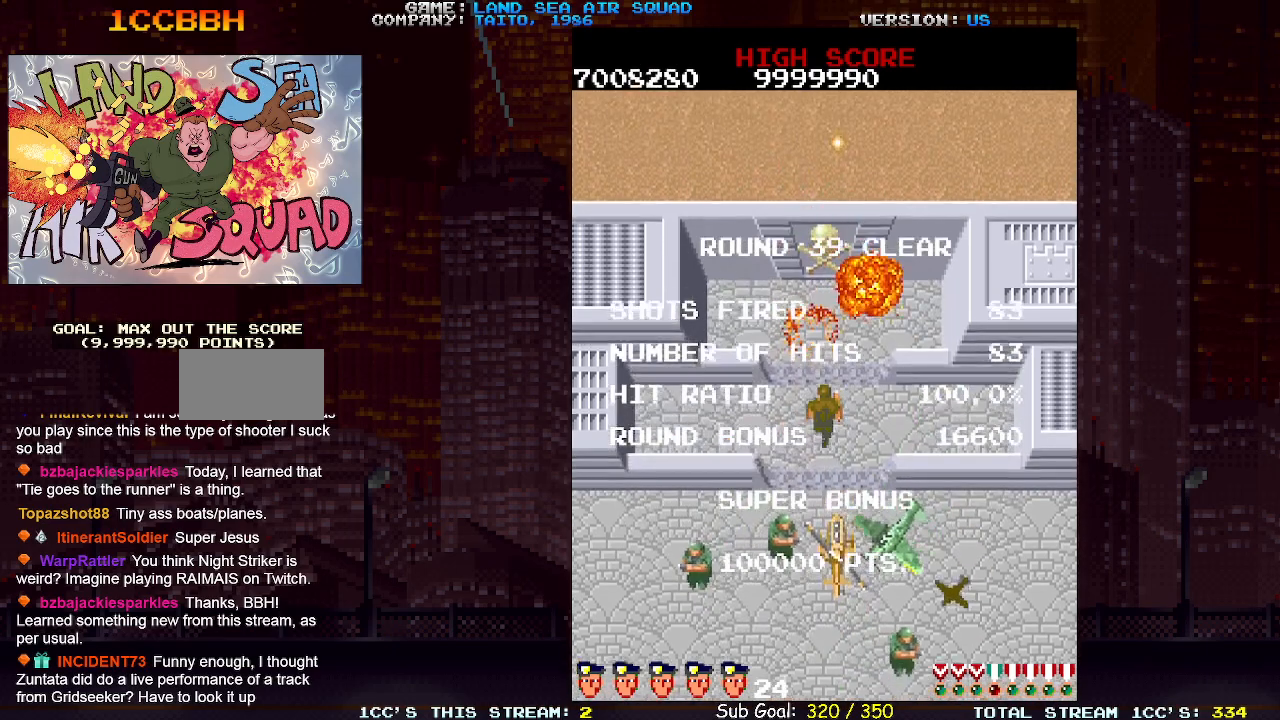
{"buttons": [], "left_stick": "center", "events": []}
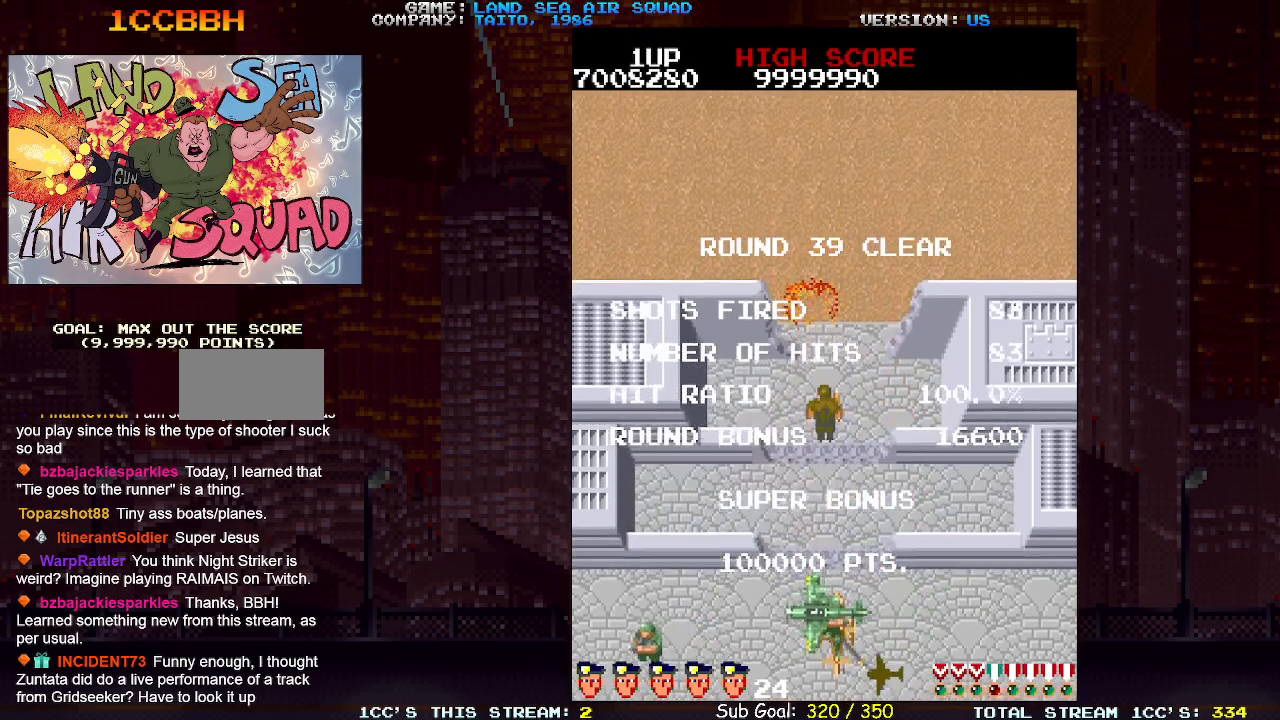
{"buttons": [], "left_stick": "center", "events": []}